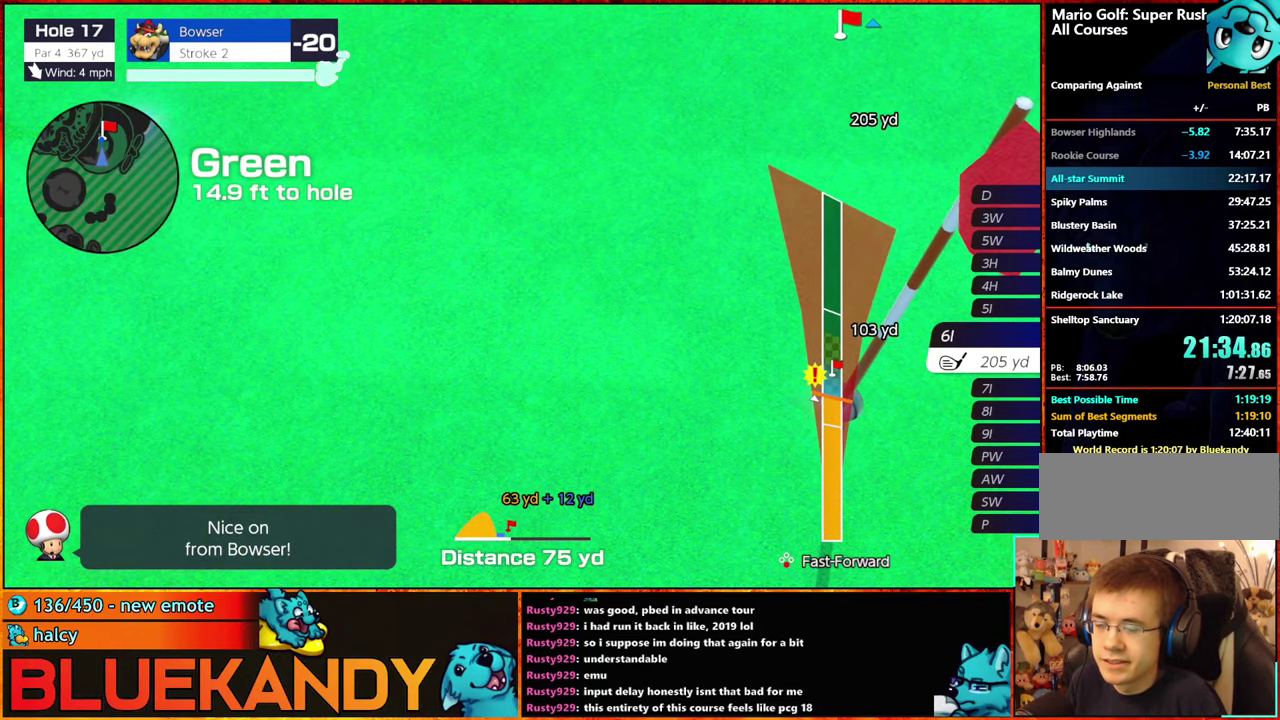
Gameplay with a controller (Nintendo layout); each line is a JSON object with the inputs held at the frame after it. "events" lists button and stick changes between this image and that frame as [ms after this image, input, new state], when the widget could be followed in between. Not read: L3 R3.
{"buttons": [], "left_stick": "center", "right_stick": "center", "events": [[400, "B", "up"]]}
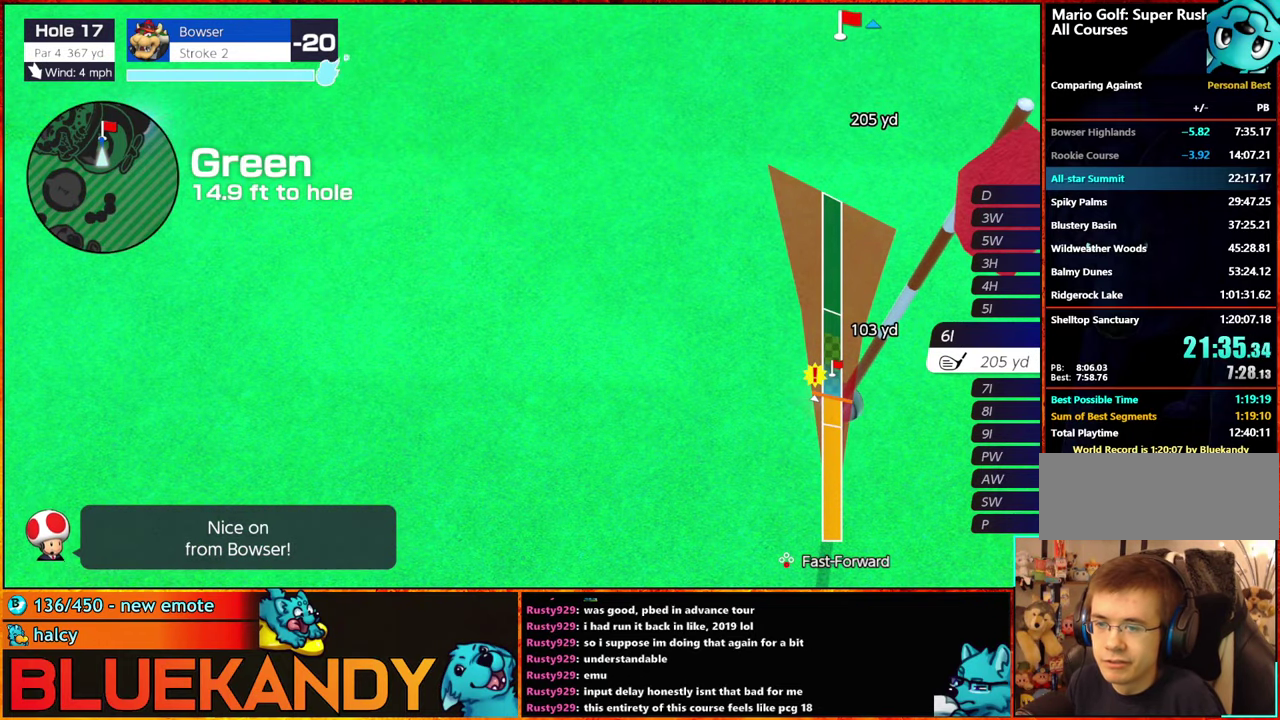
{"buttons": [], "left_stick": "center", "right_stick": "center", "events": []}
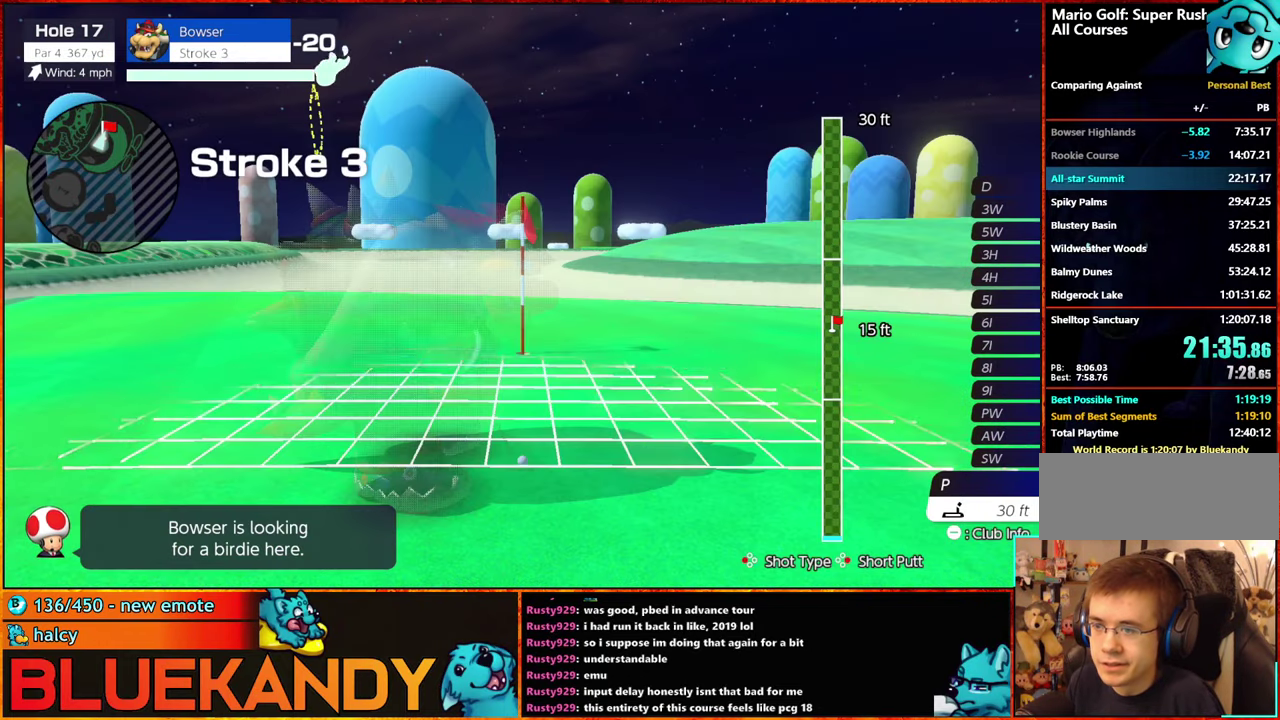
{"buttons": ["A"], "left_stick": "center", "right_stick": "center", "events": [[117, "Y", "down"], [167, "Y", "up"], [234, "Y", "down"], [300, "Y", "up"], [317, "left_stick", "left"], [434, "left_stick", "center"], [450, "A", "down"]]}
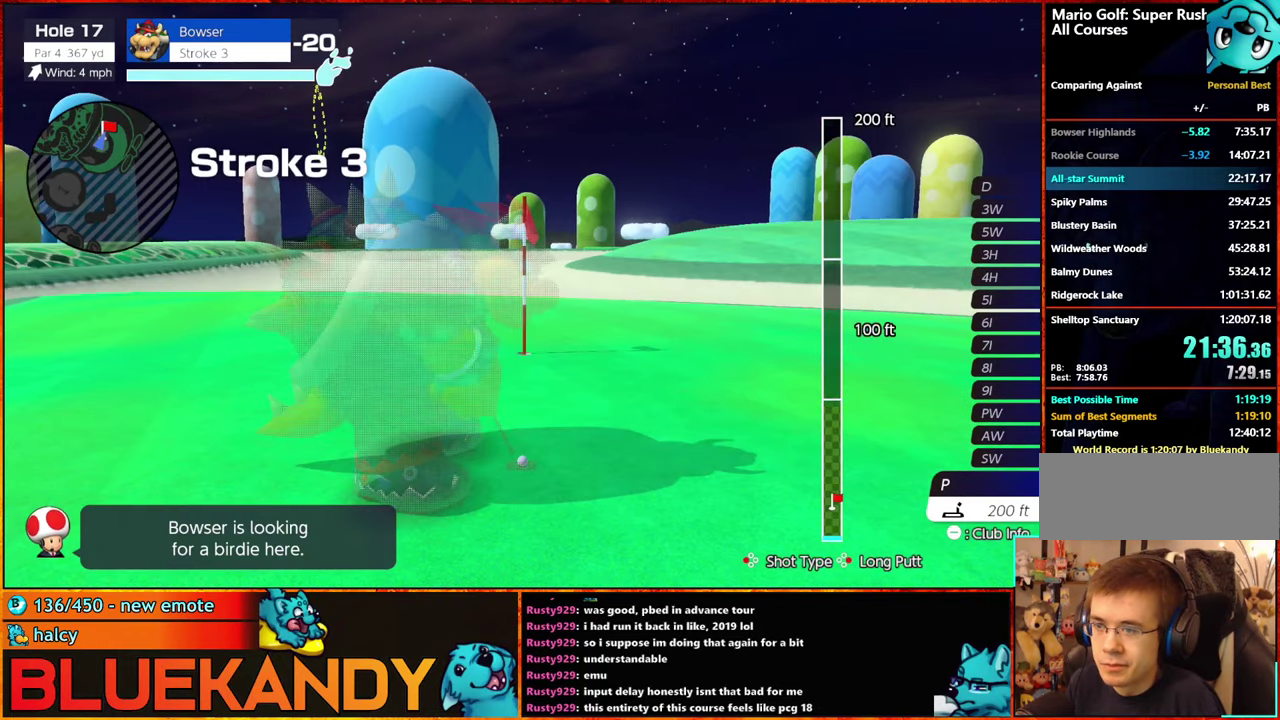
{"buttons": ["B"], "left_stick": "center", "right_stick": "center", "events": [[50, "A", "up"], [134, "A", "down"], [200, "A", "up"], [284, "B", "down"]]}
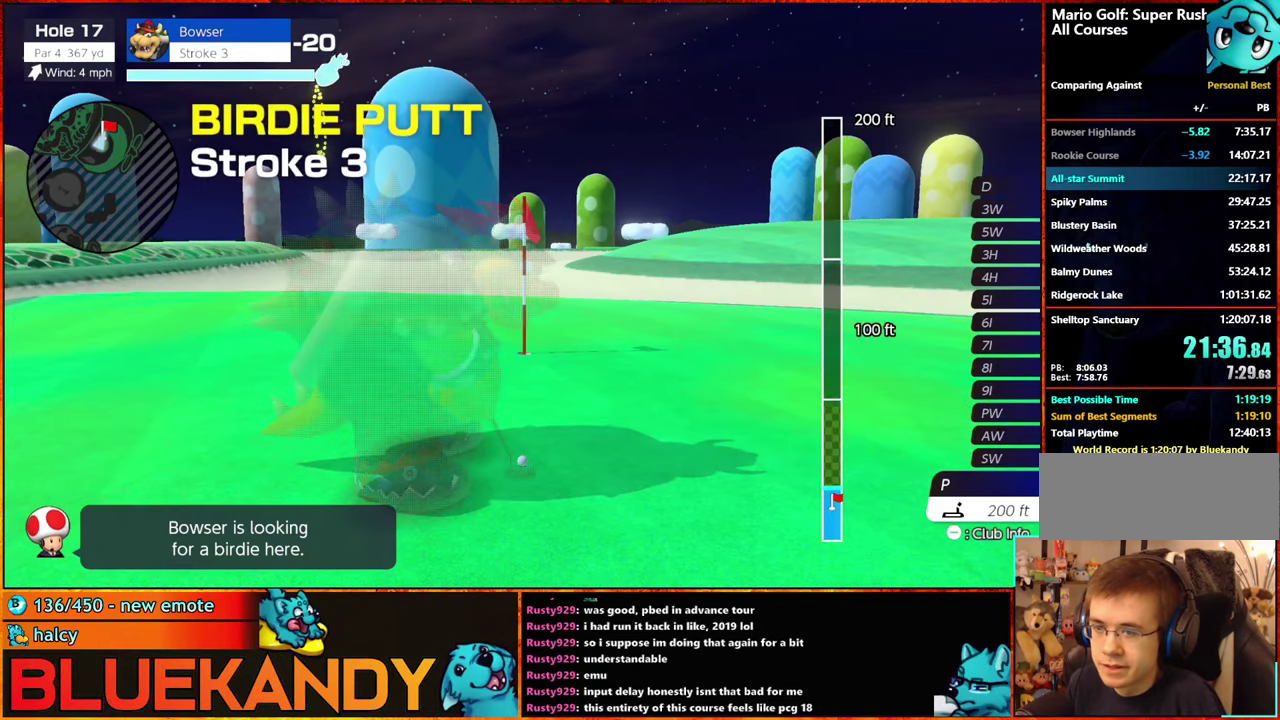
{"buttons": ["B"], "left_stick": "center", "right_stick": "center", "events": []}
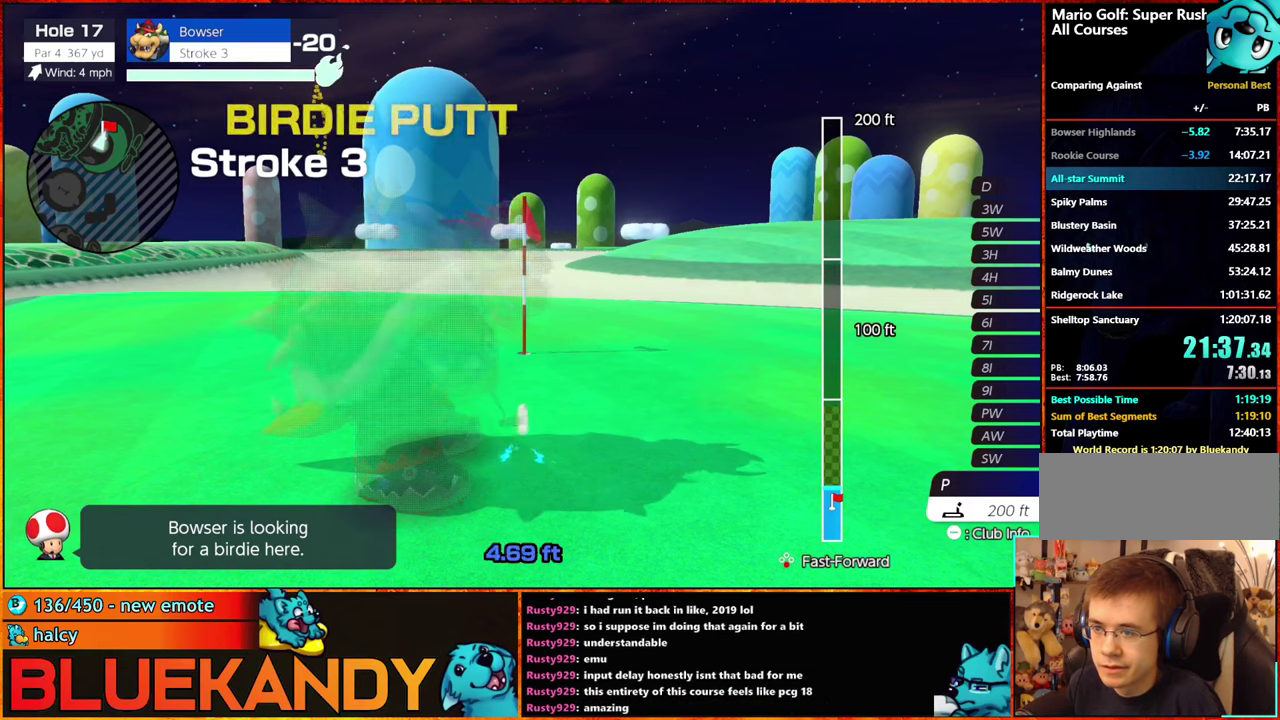
{"buttons": ["B"], "left_stick": "center", "right_stick": "center", "events": []}
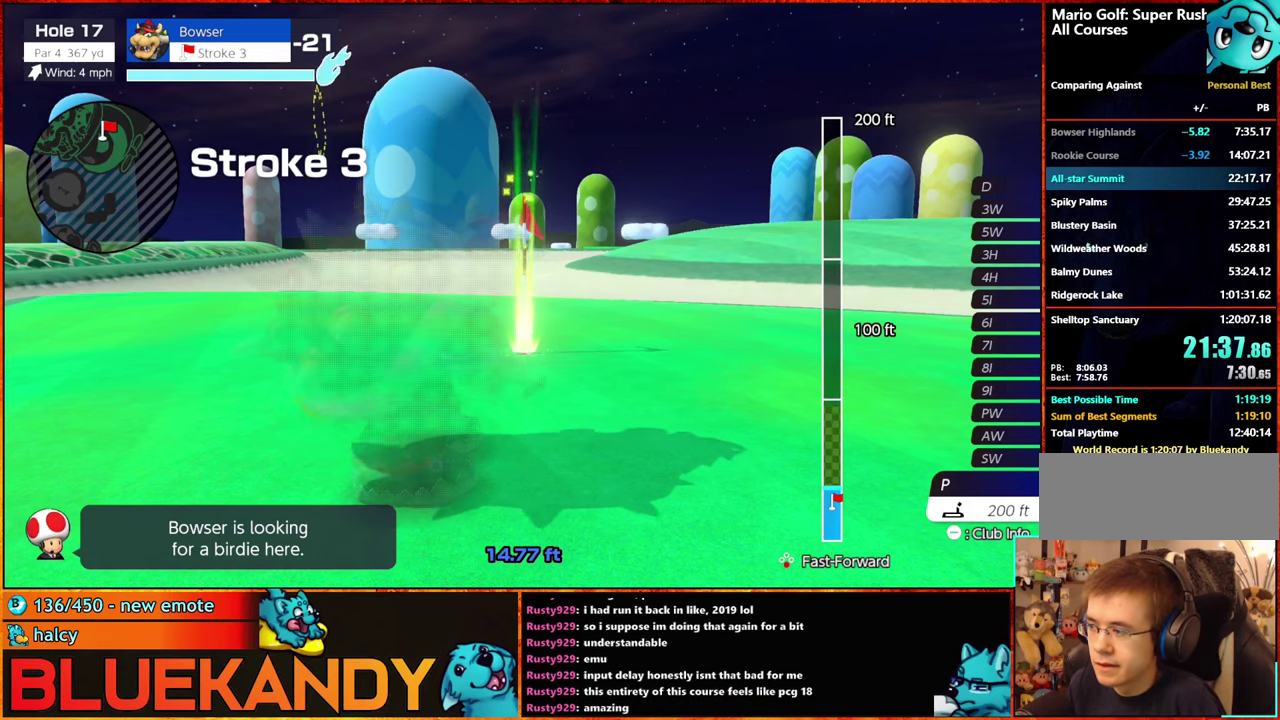
{"buttons": ["B"], "left_stick": "center", "right_stick": "center", "events": []}
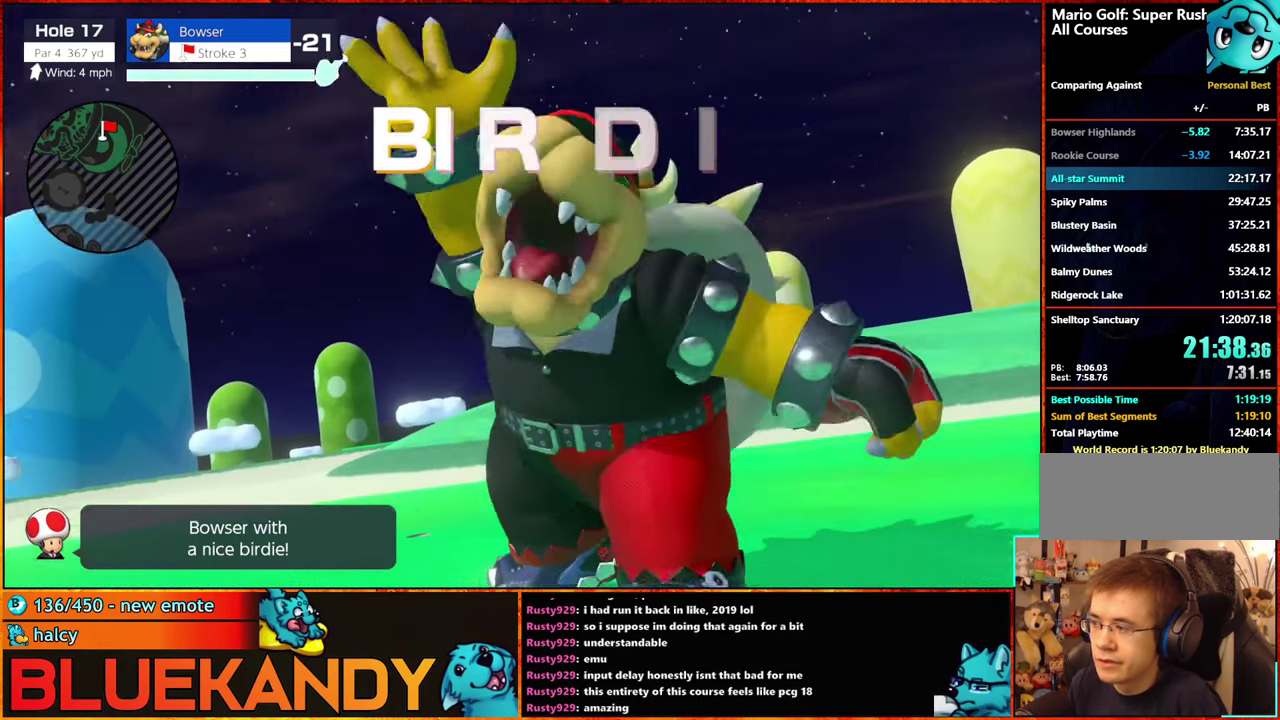
{"buttons": ["B"], "left_stick": "center", "right_stick": "center", "events": []}
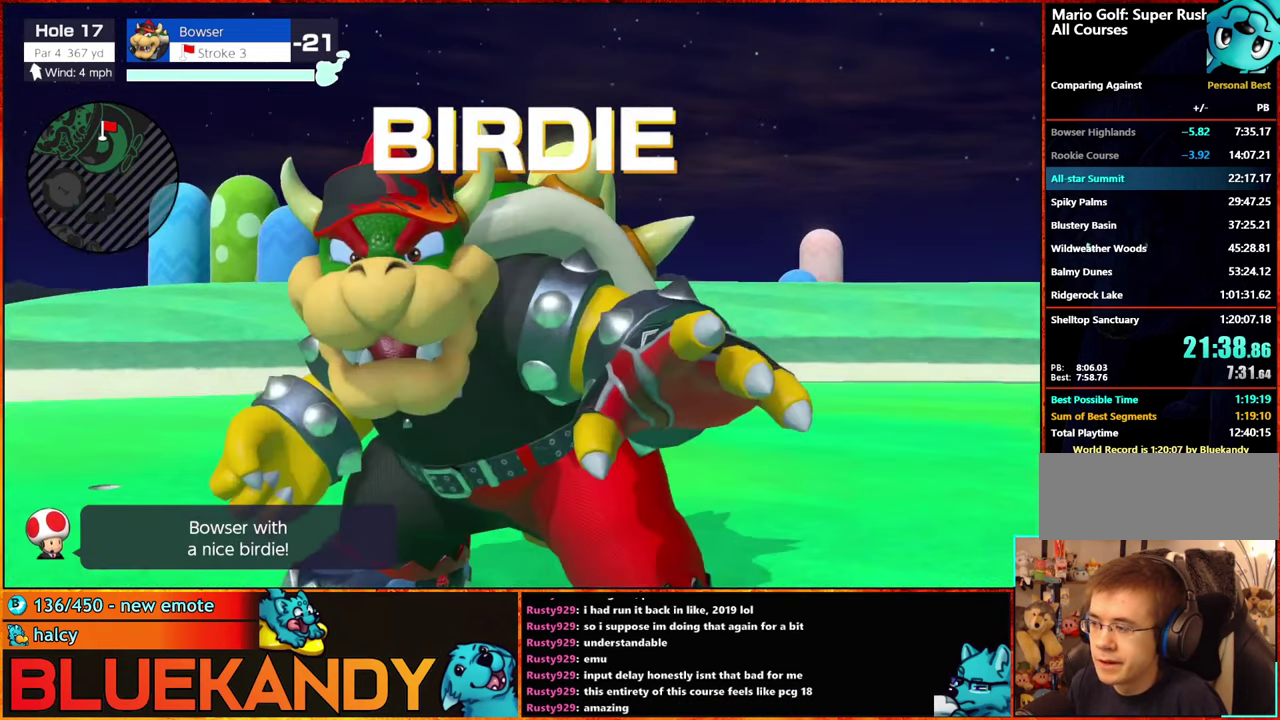
{"buttons": ["B"], "left_stick": "center", "right_stick": "center", "events": []}
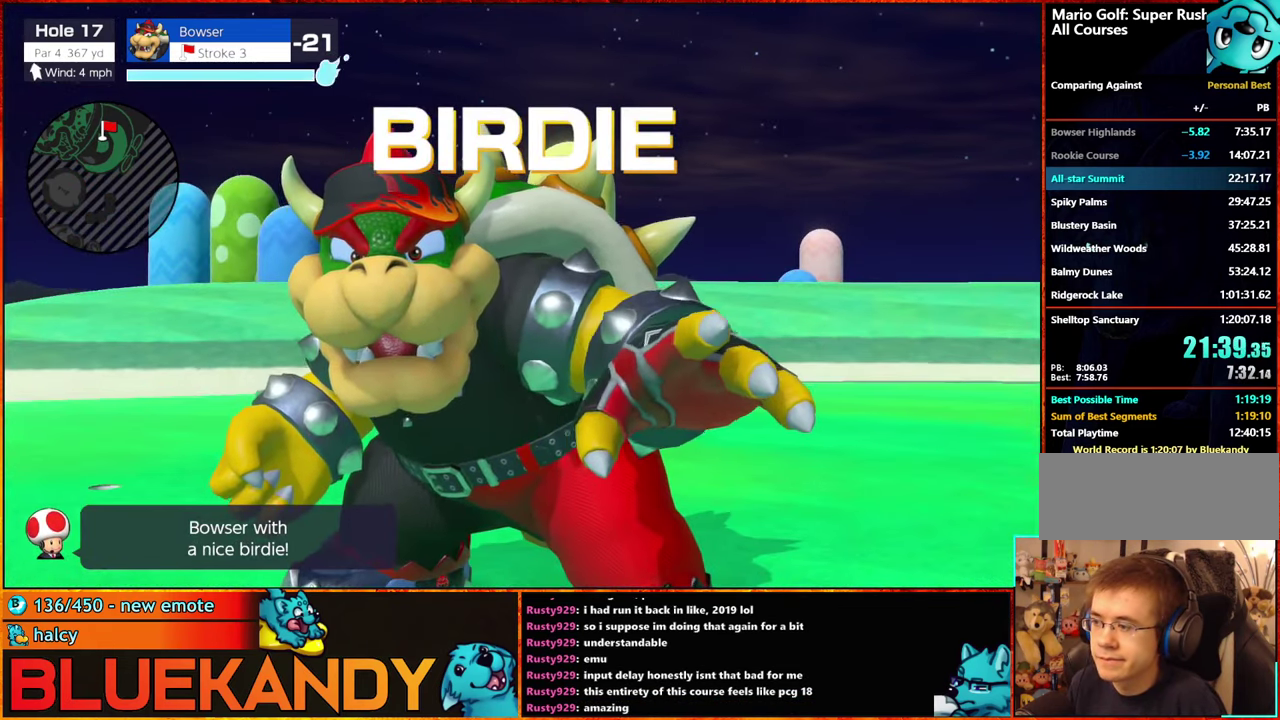
{"buttons": ["B"], "left_stick": "center", "right_stick": "center", "events": []}
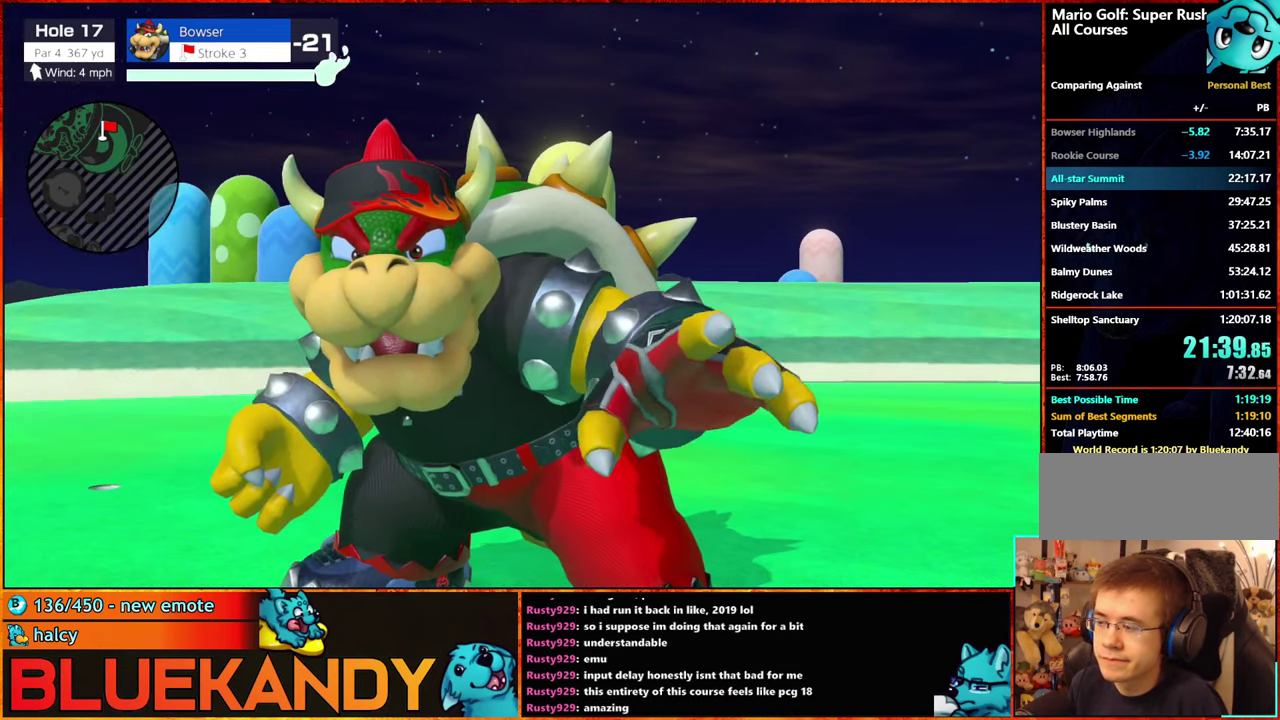
{"buttons": ["B"], "left_stick": "center", "right_stick": "center", "events": []}
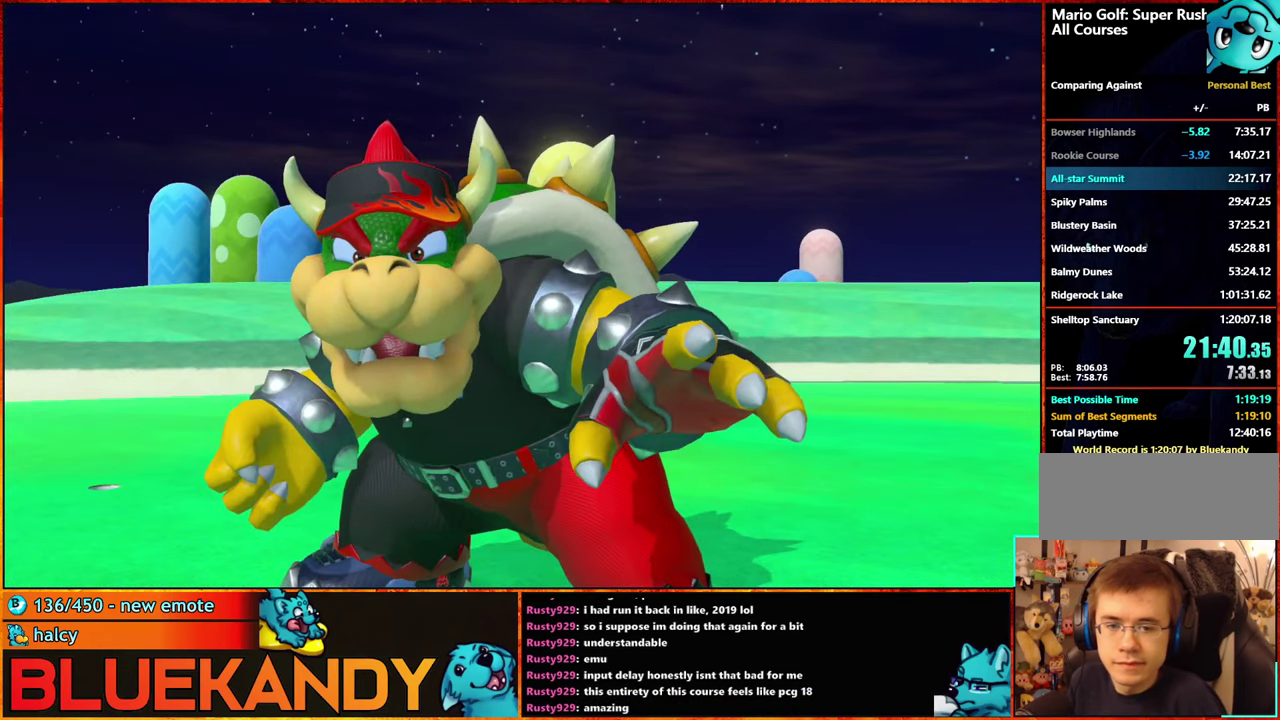
{"buttons": [], "left_stick": "center", "right_stick": "center", "events": [[16, "B", "up"], [250, "B", "down"], [300, "B", "up"], [366, "A", "down"], [366, "B", "down"], [450, "A", "up"], [483, "B", "up"]]}
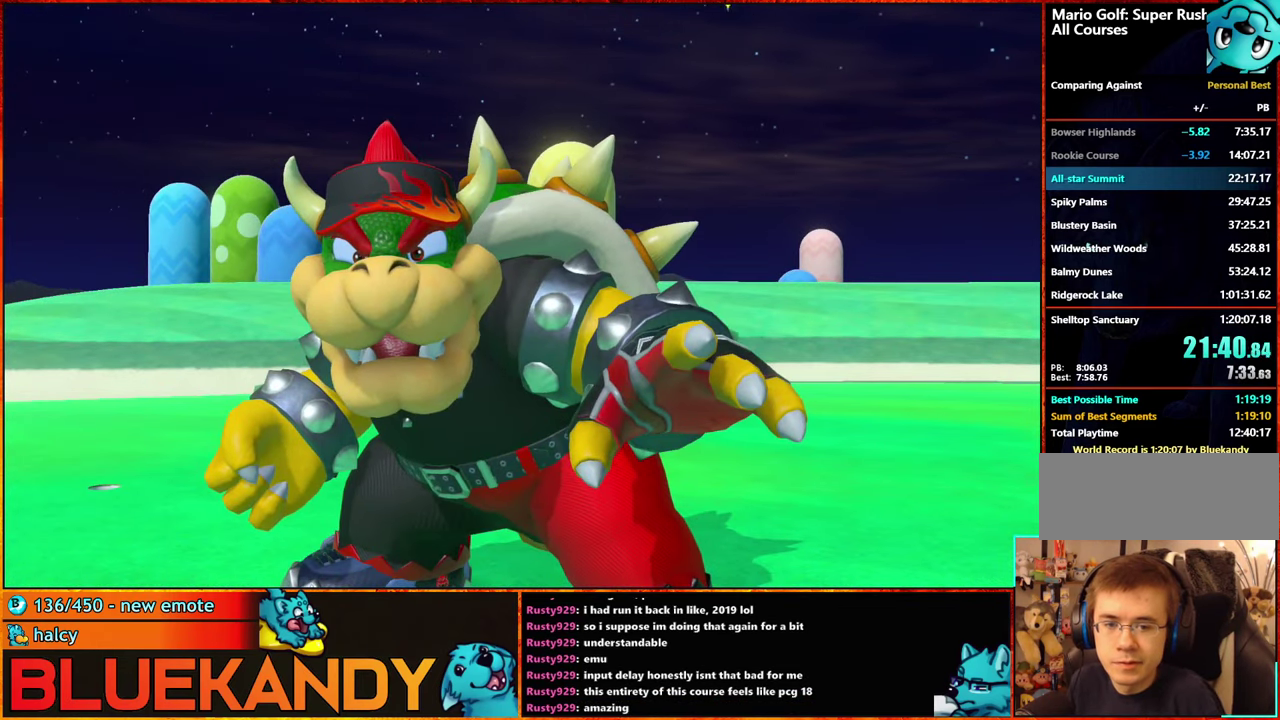
{"buttons": ["A", "B"], "left_stick": "center", "right_stick": "center", "events": [[66, "A", "down"], [66, "B", "down"], [166, "A", "up"], [166, "B", "up"], [216, "A", "down"], [250, "B", "down"], [350, "A", "up"], [350, "B", "up"], [433, "A", "down"], [450, "B", "down"]]}
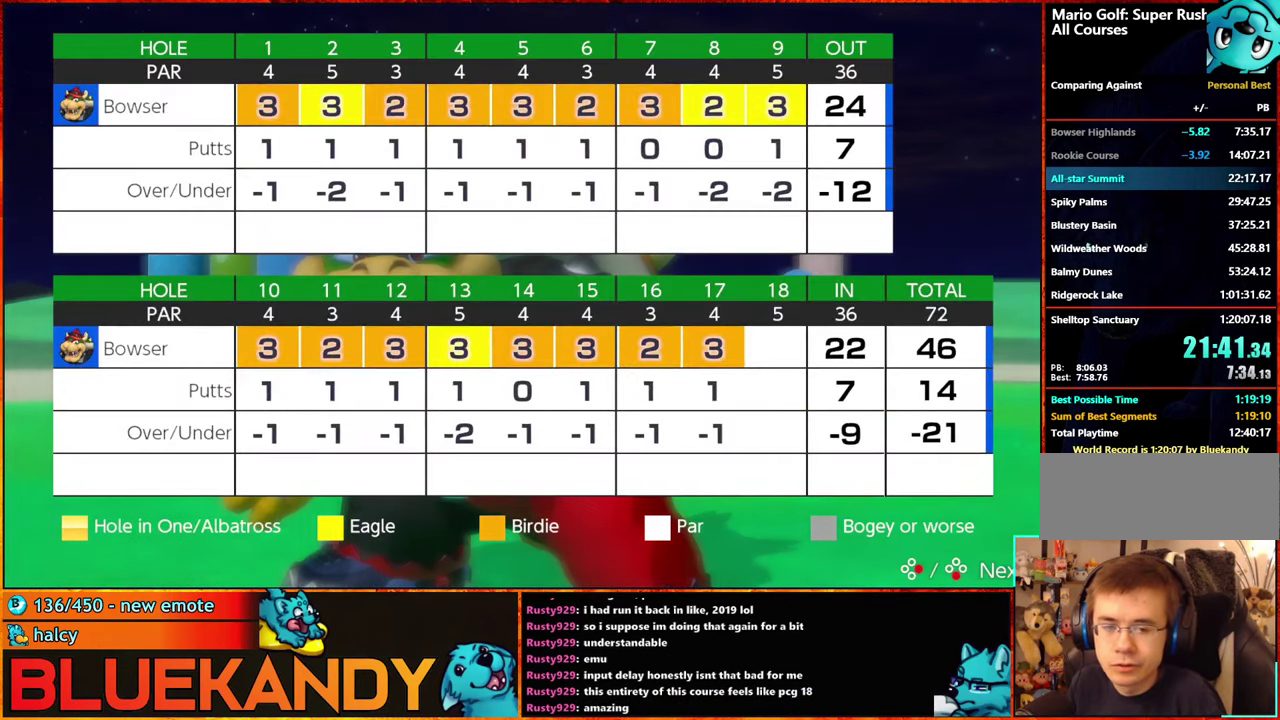
{"buttons": ["A", "B"], "left_stick": "center", "right_stick": "center", "events": [[16, "B", "up"], [50, "A", "up"], [100, "A", "down"], [100, "B", "down"], [216, "A", "up"], [216, "B", "up"], [283, "A", "down"], [316, "B", "down"], [383, "A", "up"], [383, "B", "up"], [483, "A", "down"], [483, "B", "down"]]}
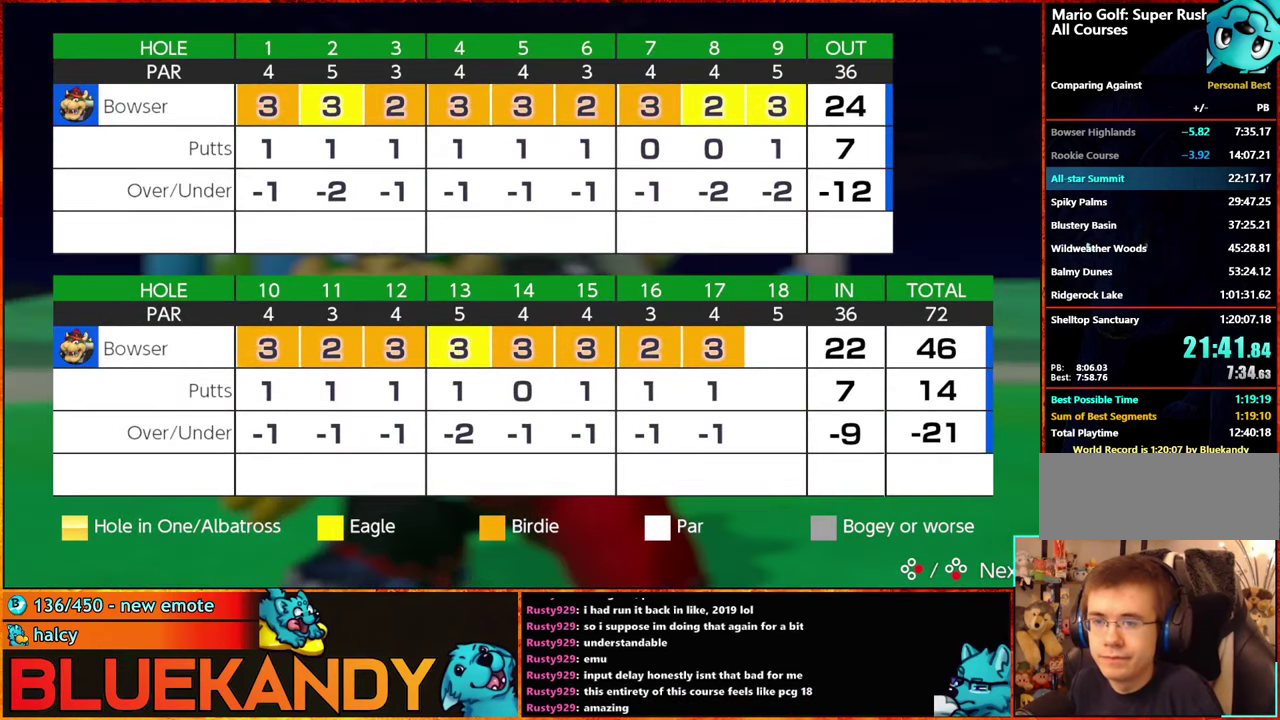
{"buttons": [], "left_stick": "center", "right_stick": "center", "events": [[66, "A", "up"], [66, "B", "up"], [183, "A", "down"], [200, "B", "down"], [233, "A", "up"], [250, "B", "up"], [367, "A", "down"], [367, "B", "down"], [417, "A", "up"], [417, "B", "up"]]}
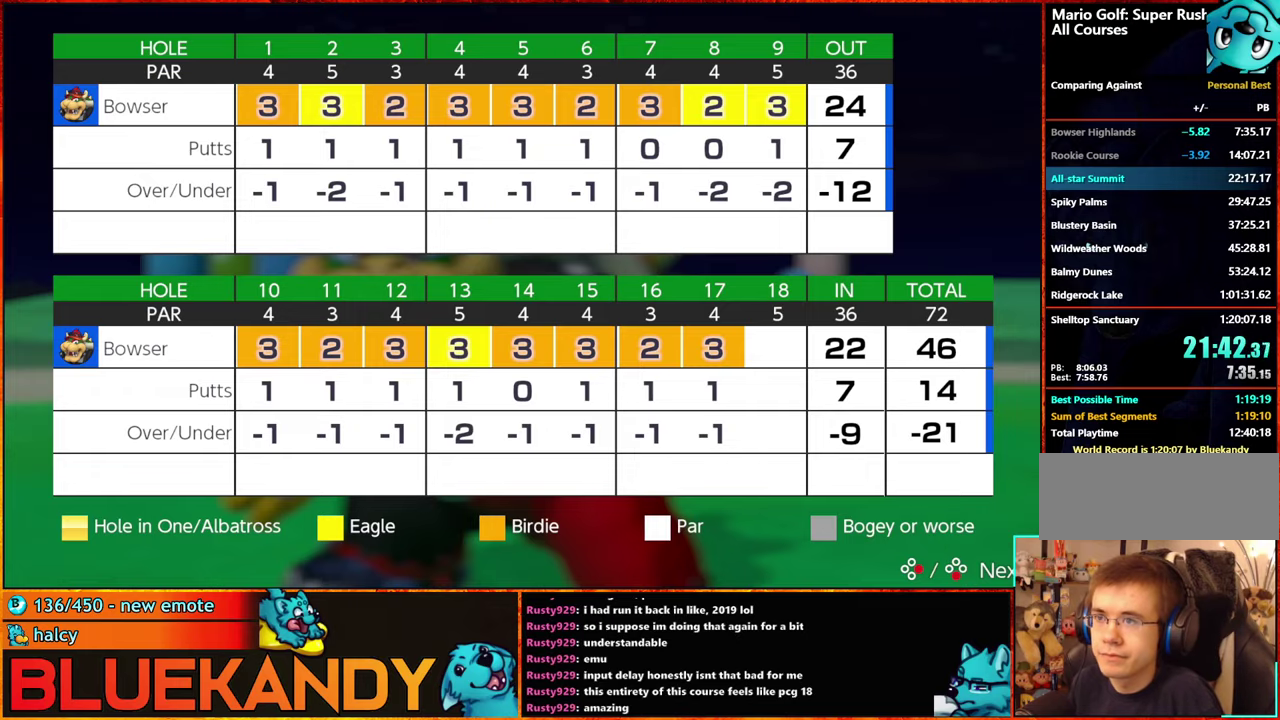
{"buttons": [], "left_stick": "center", "right_stick": "center", "events": [[17, "A", "down"], [33, "B", "down"], [100, "A", "up"], [100, "B", "up"], [200, "A", "down"], [200, "B", "down"], [267, "A", "up"], [267, "B", "up"]]}
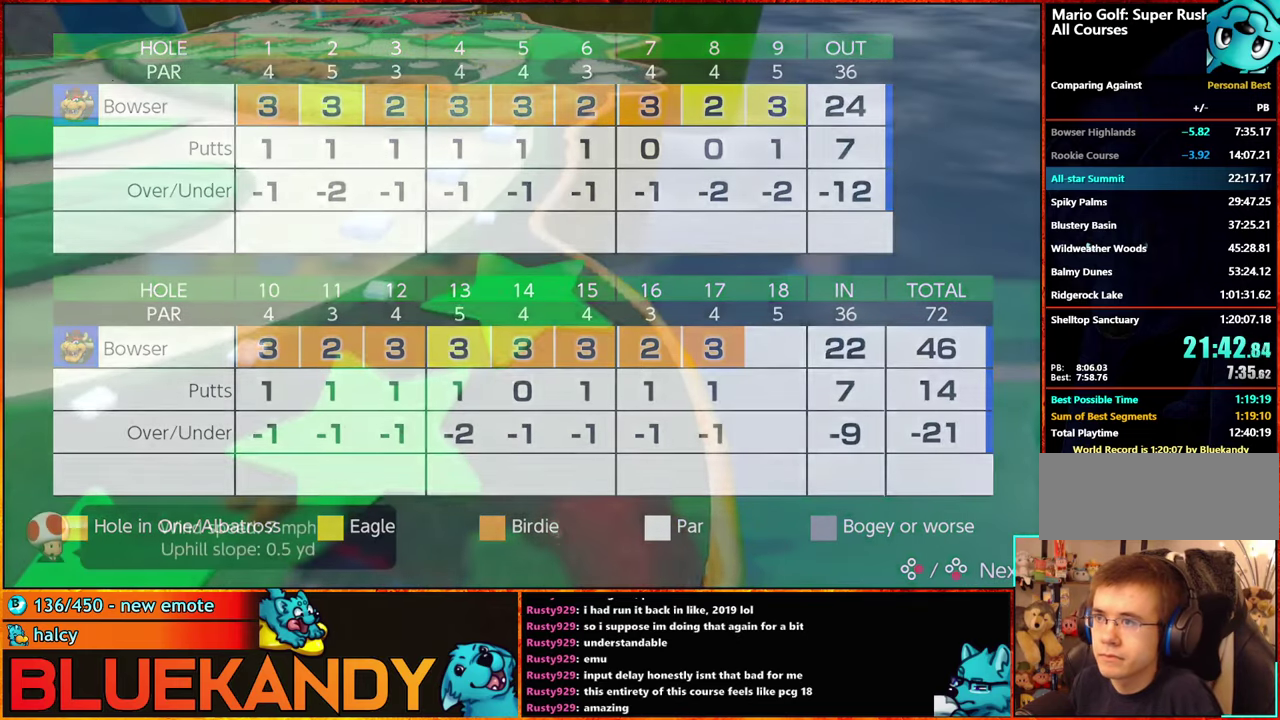
{"buttons": ["A", "B"], "left_stick": "center", "right_stick": "center", "events": [[200, "A", "down"], [200, "B", "down"], [250, "A", "up"], [250, "B", "up"], [500, "A", "down"], [500, "B", "down"]]}
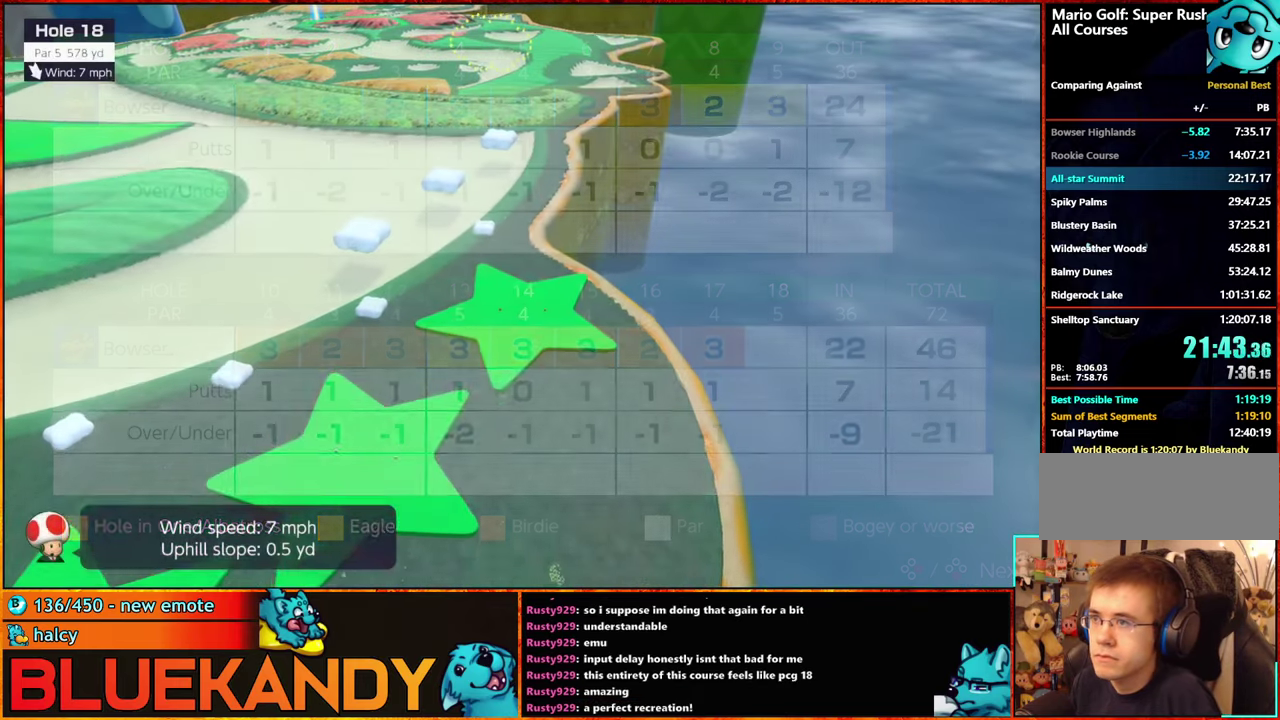
{"buttons": [], "left_stick": "left", "right_stick": "center", "events": [[67, "A", "up"], [67, "B", "up"], [150, "A", "down"], [150, "B", "down"], [267, "A", "up"], [267, "B", "up"], [383, "X", "down"], [383, "left_stick", "left"], [450, "X", "up"]]}
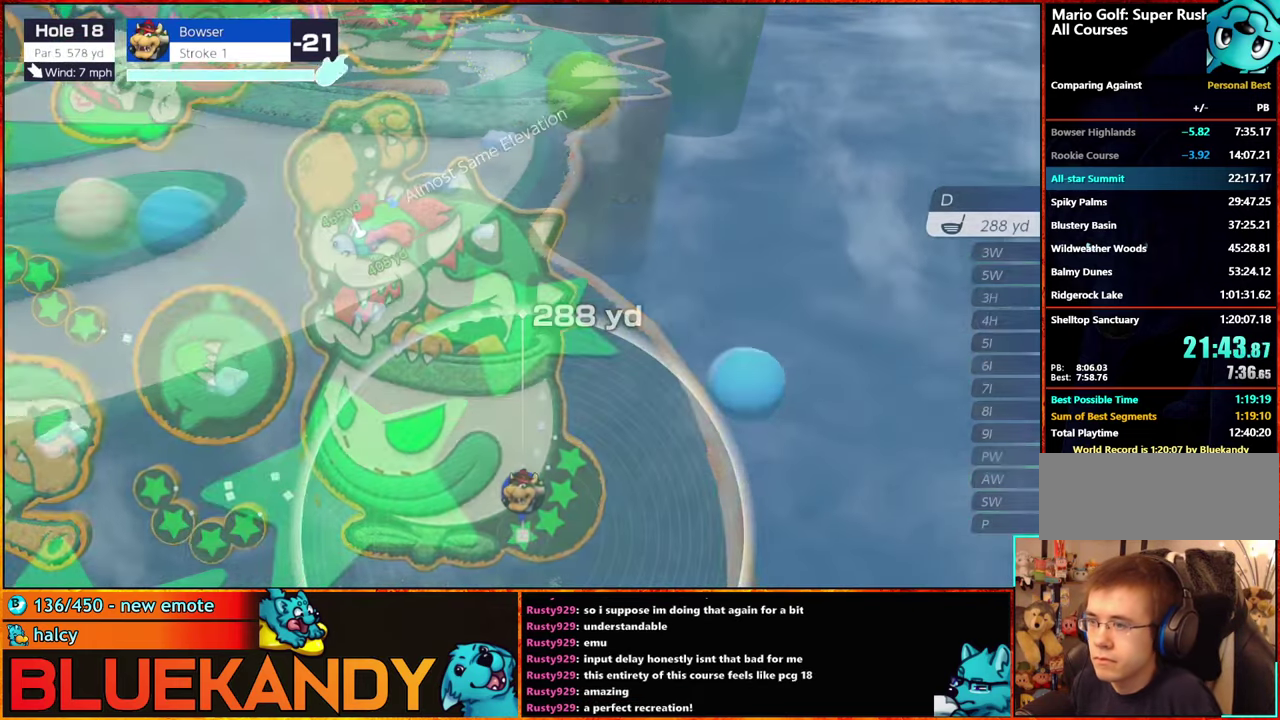
{"buttons": [], "left_stick": "left", "right_stick": "center", "events": []}
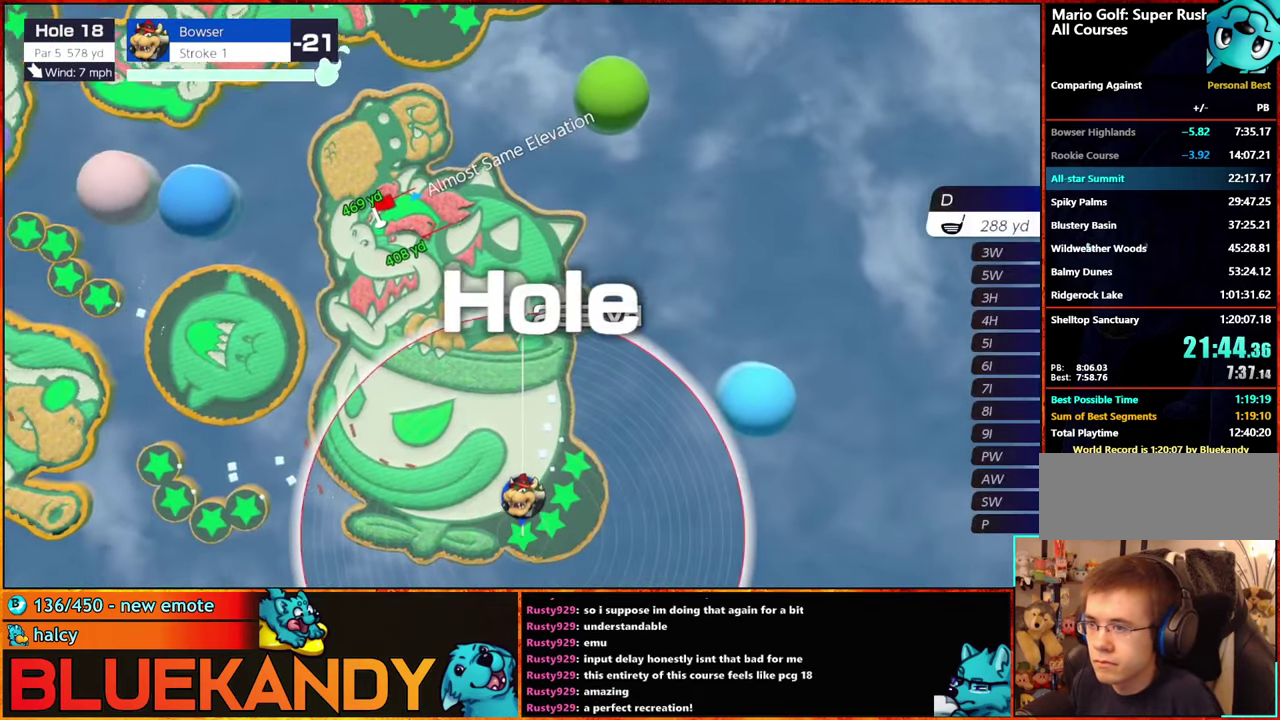
{"buttons": [], "left_stick": "left", "right_stick": "center", "events": []}
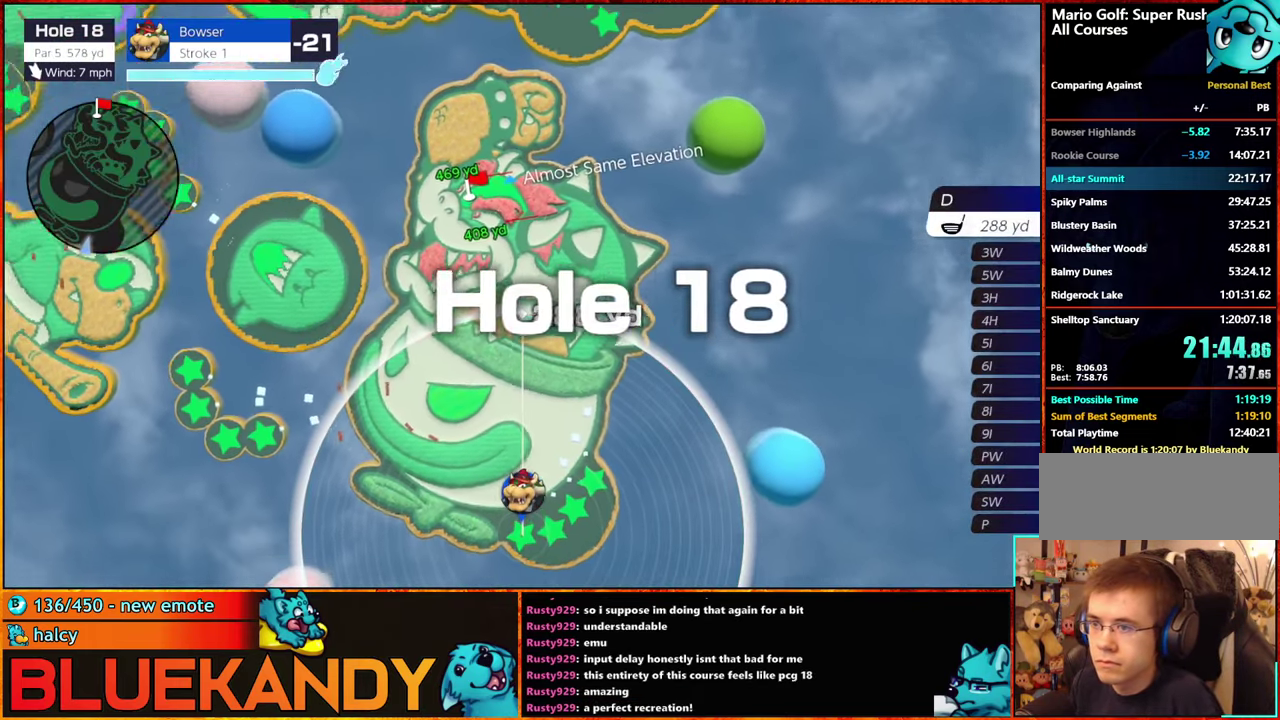
{"buttons": [], "left_stick": "left", "right_stick": "center", "events": [[17, "left_stick", "center"], [200, "left_stick", "left"], [283, "left_stick", "center"], [450, "left_stick", "left"]]}
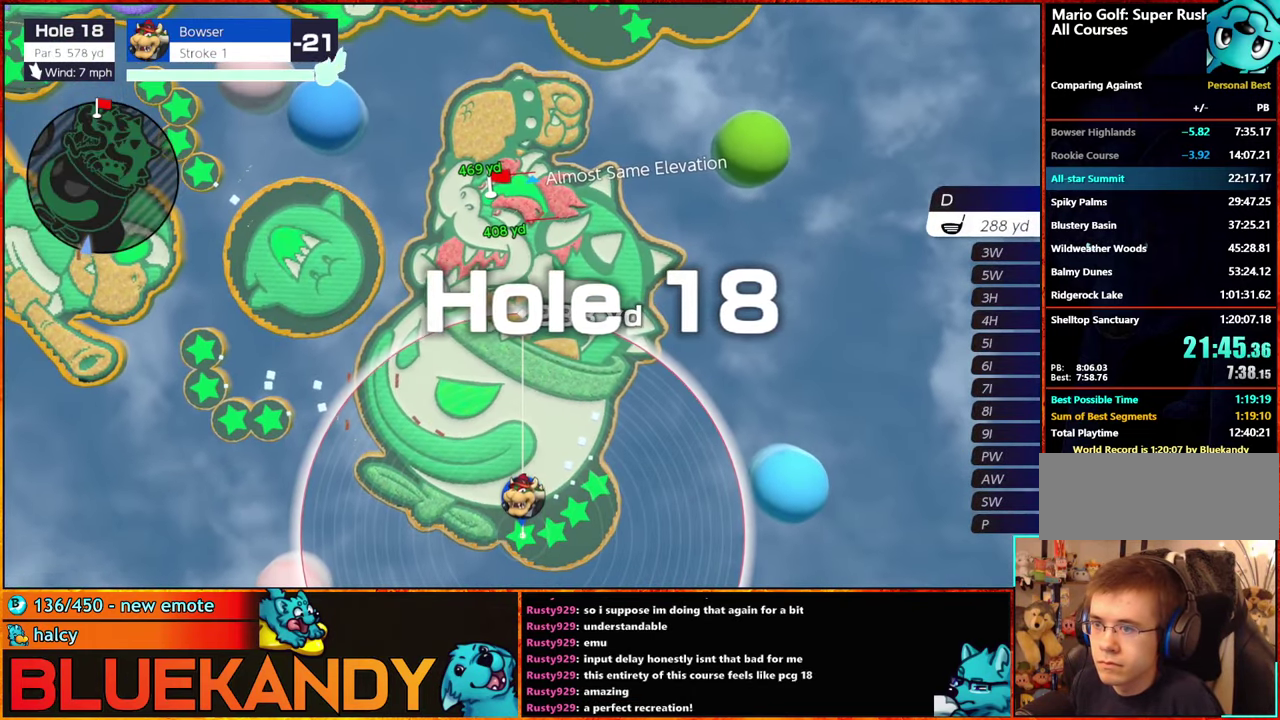
{"buttons": [], "left_stick": "center", "right_stick": "center", "events": [[133, "left_stick", "center"], [183, "A", "down"], [267, "A", "up"]]}
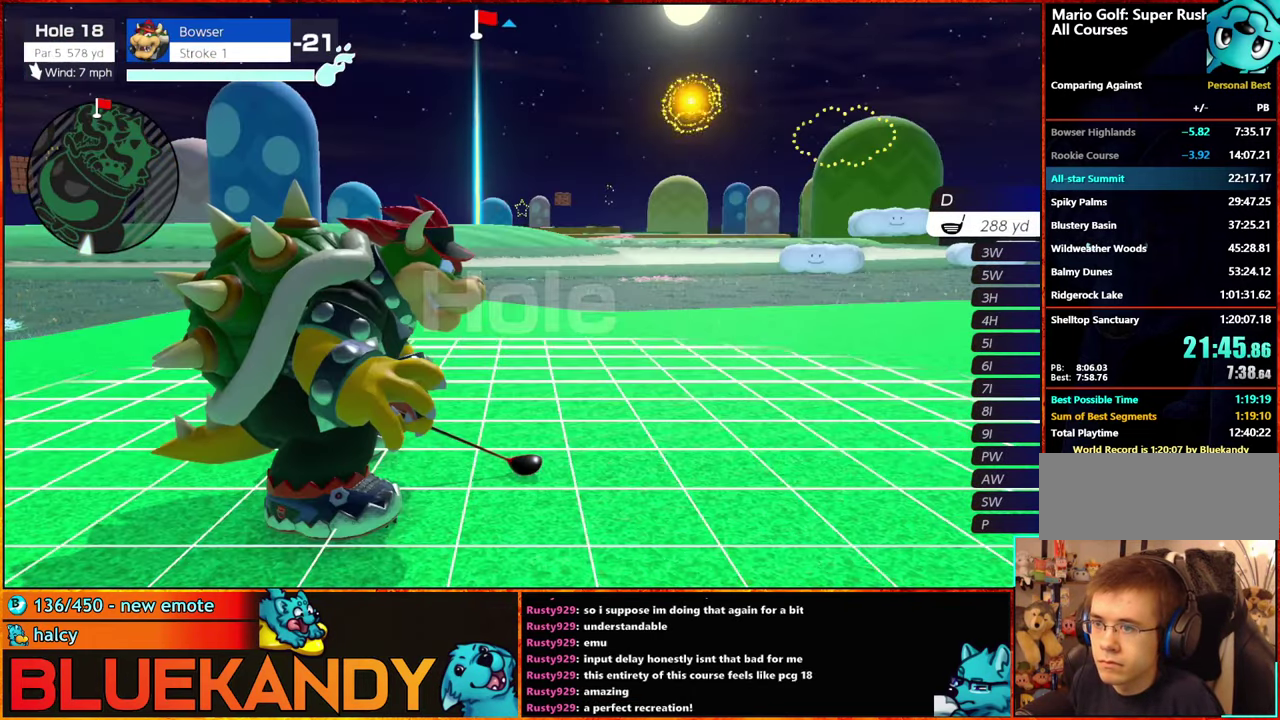
{"buttons": [], "left_stick": "center", "right_stick": "center", "events": [[133, "L1", "down"], [200, "A", "down"], [300, "A", "up"], [383, "L1", "up"]]}
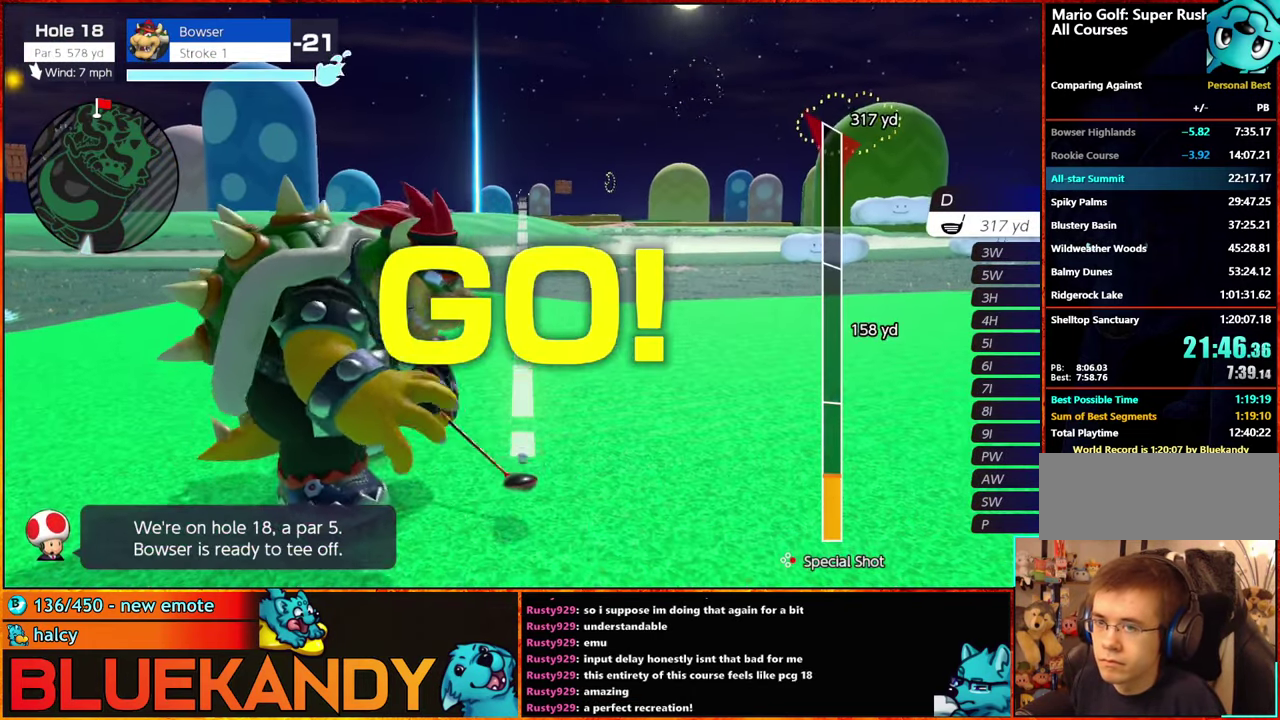
{"buttons": [], "left_stick": "center", "right_stick": "center", "events": []}
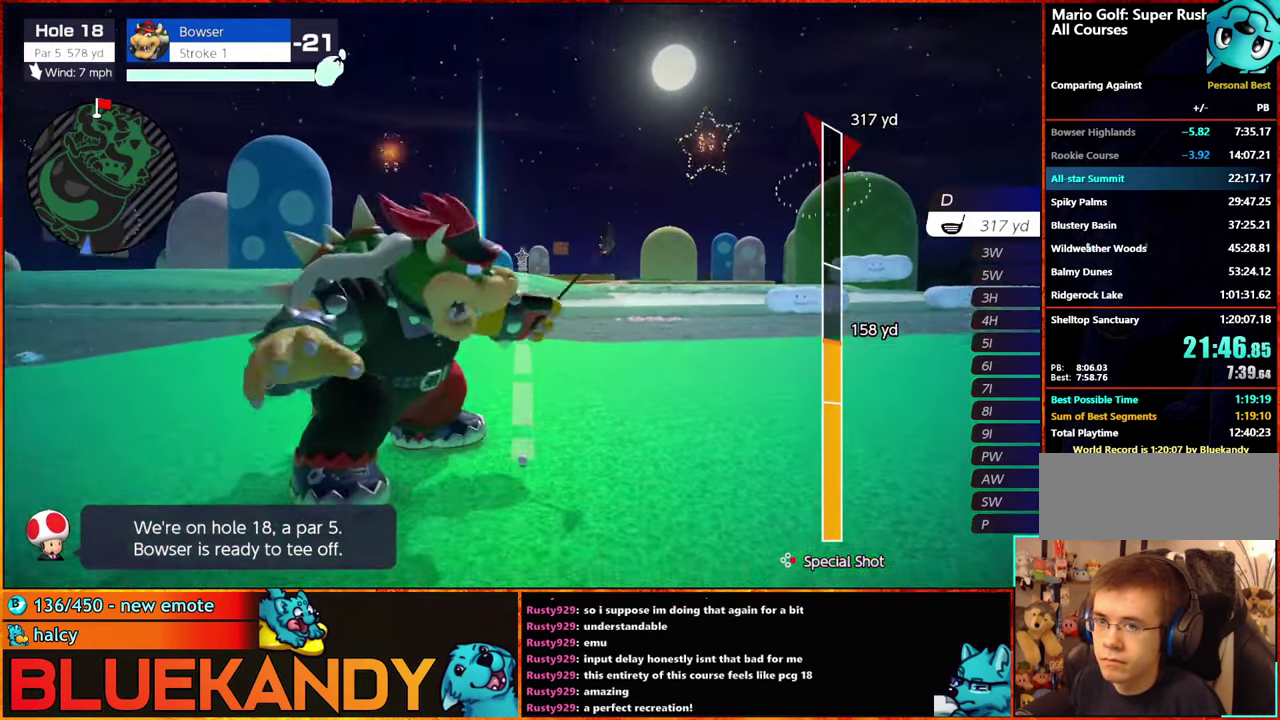
{"buttons": [], "left_stick": "center", "right_stick": "center", "events": []}
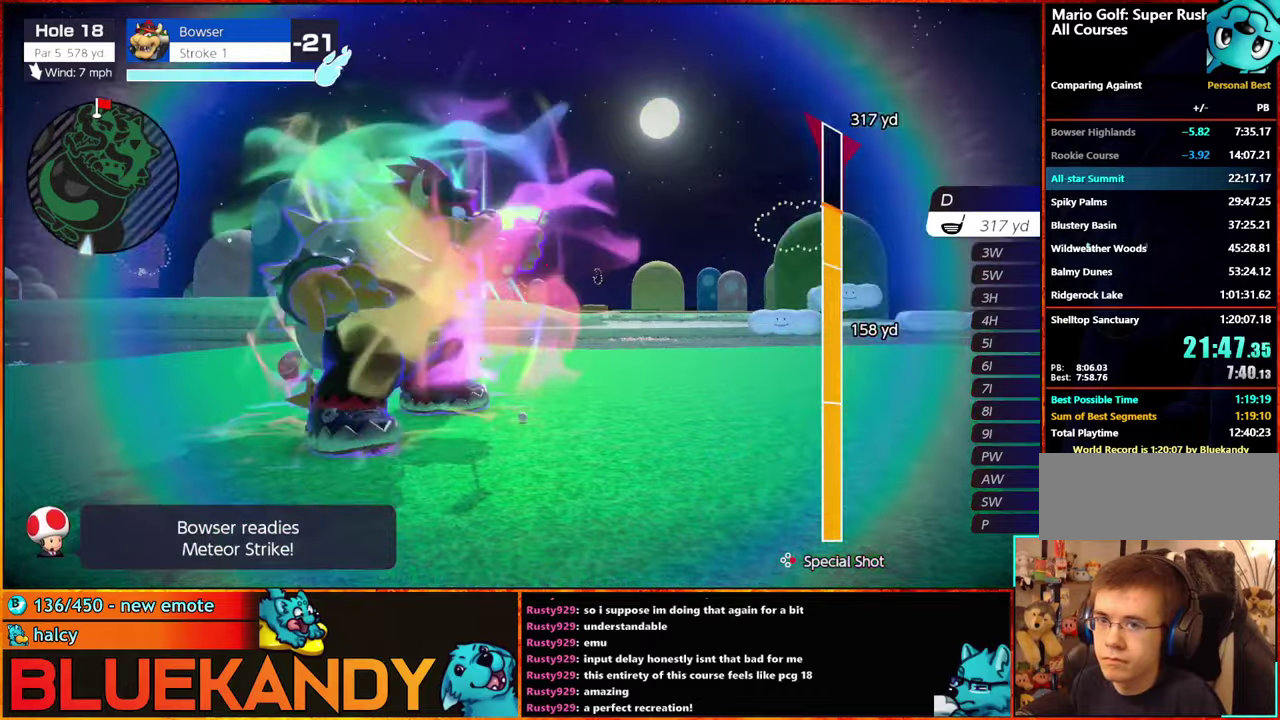
{"buttons": [], "left_stick": "center", "right_stick": "center", "events": []}
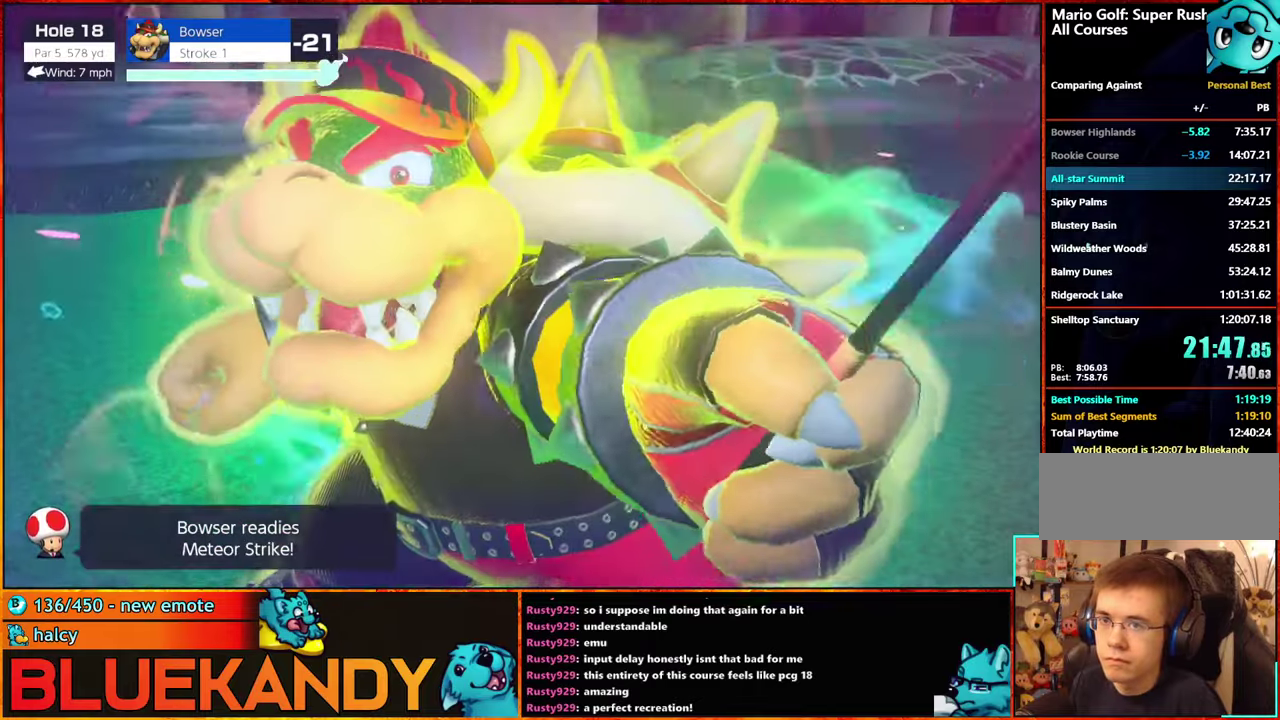
{"buttons": ["B"], "left_stick": "center", "right_stick": "center", "events": [[300, "B", "down"]]}